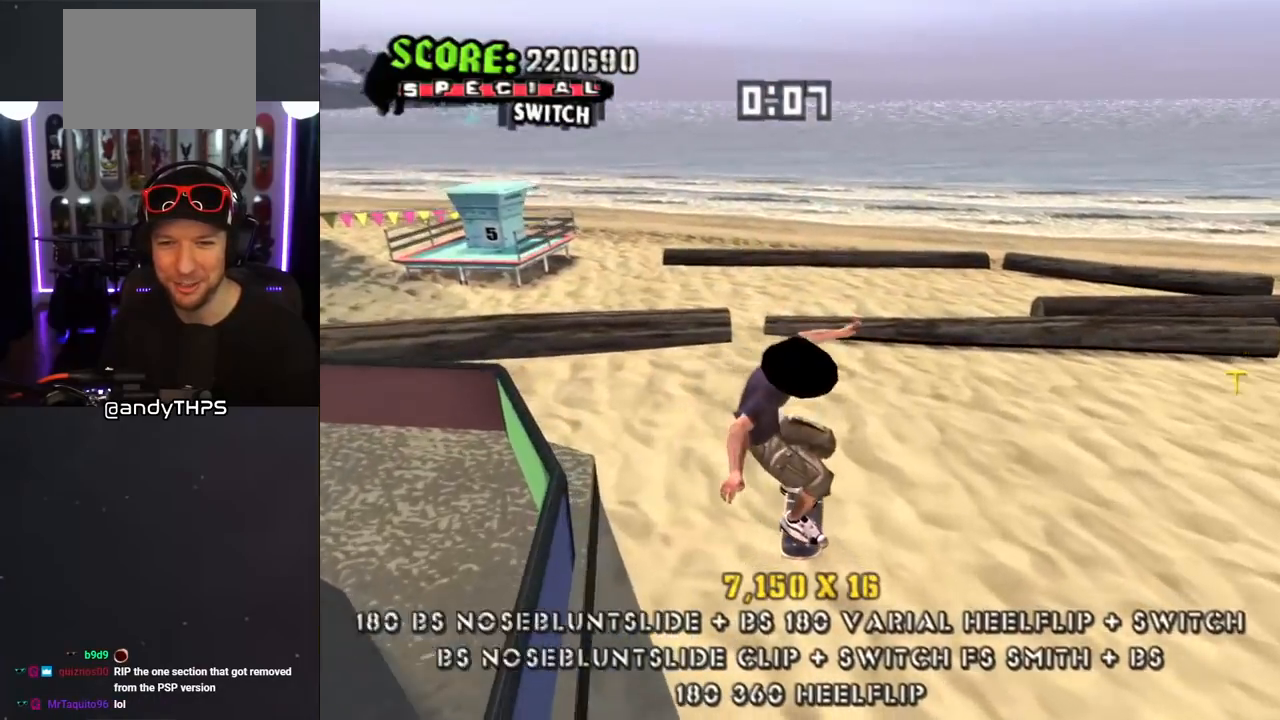
Gameplay with a controller (PlayStation layout); each line is a JSON object with the inputs held at the frame after it. "events" lists button and stick changes between this image and that frame as [ms after this image, input, new state], when the widget could be followed in between. Not read: L2 R2.
{"buttons": ["SQUARE", "L1", "DPAD_DOWN", "DPAD_RIGHT"], "left_stick": "center", "right_stick": "center", "events": [[250, "DPAD_RIGHT", "down"], [267, "DPAD_UP", "up"], [300, "DPAD_DOWN", "down"], [383, "L1", "down"], [417, "SQUARE", "down"], [450, "CROSS", "up"]]}
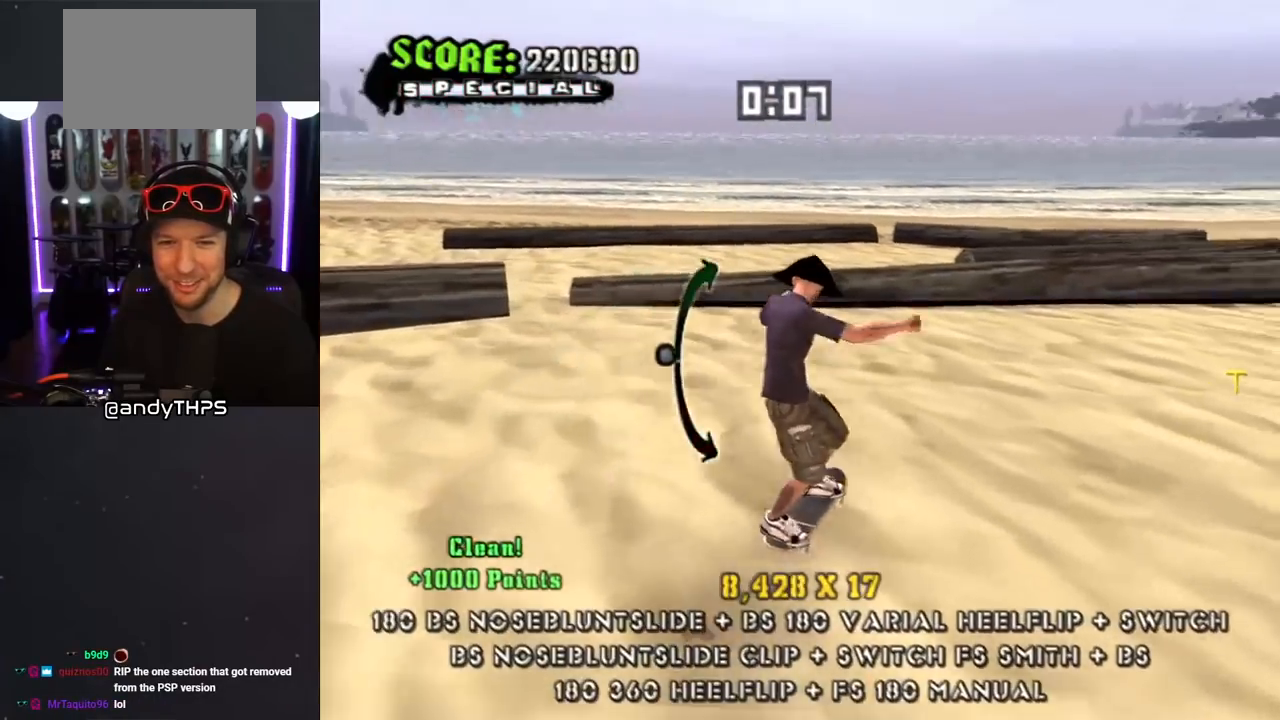
{"buttons": ["TRIANGLE"], "left_stick": "center", "right_stick": "center", "events": [[50, "SQUARE", "up"], [100, "SQUARE", "down"], [150, "DPAD_DOWN", "up"], [150, "DPAD_RIGHT", "up"], [233, "DPAD_UP", "down"], [267, "SQUARE", "up"], [317, "DPAD_UP", "up"], [350, "L1", "up"], [383, "DPAD_DOWN", "down"], [417, "TRIANGLE", "down"], [483, "DPAD_DOWN", "up"]]}
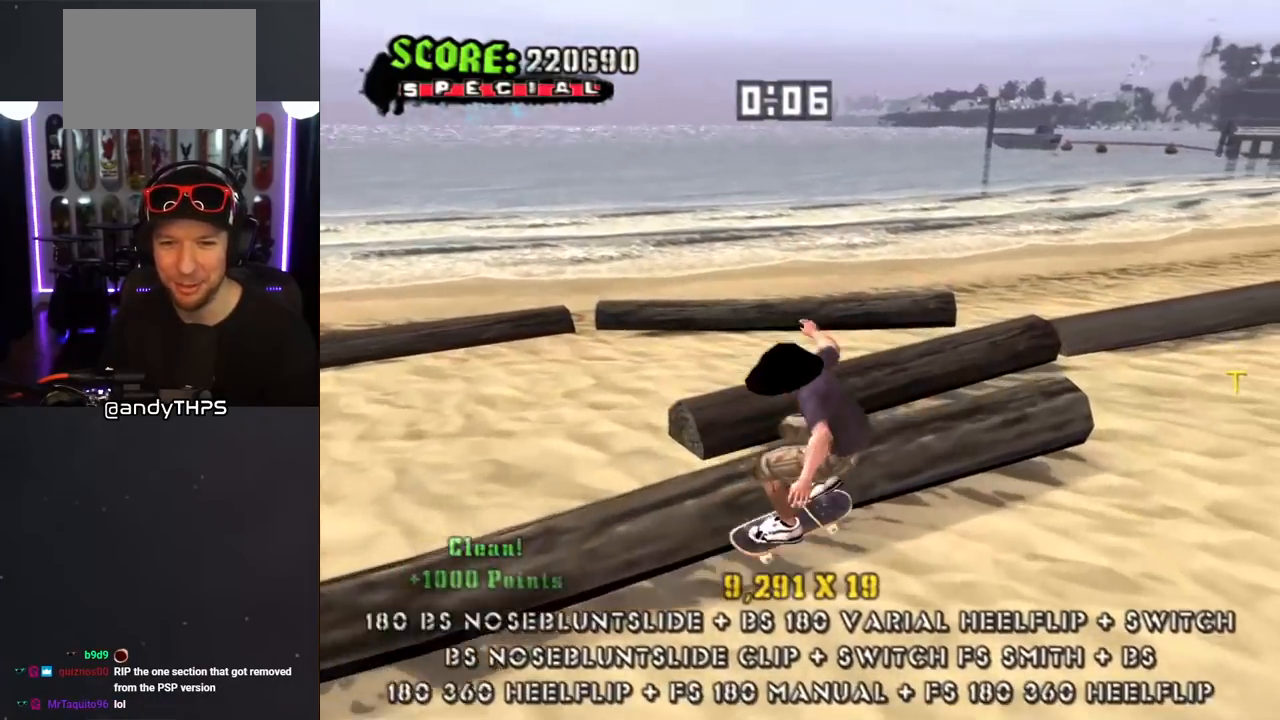
{"buttons": ["CROSS", "TRIANGLE"], "left_stick": "center", "right_stick": "center", "events": [[17, "DPAD_UP", "down"], [167, "DPAD_UP", "up"], [183, "DPAD_DOWN", "down"], [183, "DPAD_RIGHT", "down"], [233, "CROSS", "down"], [250, "DPAD_DOWN", "up"], [250, "DPAD_UP", "down"], [250, "TRIANGLE", "up"], [283, "DPAD_RIGHT", "up"], [300, "TRIANGLE", "down"], [333, "CROSS", "up"], [417, "DPAD_UP", "up"], [433, "CROSS", "down"]]}
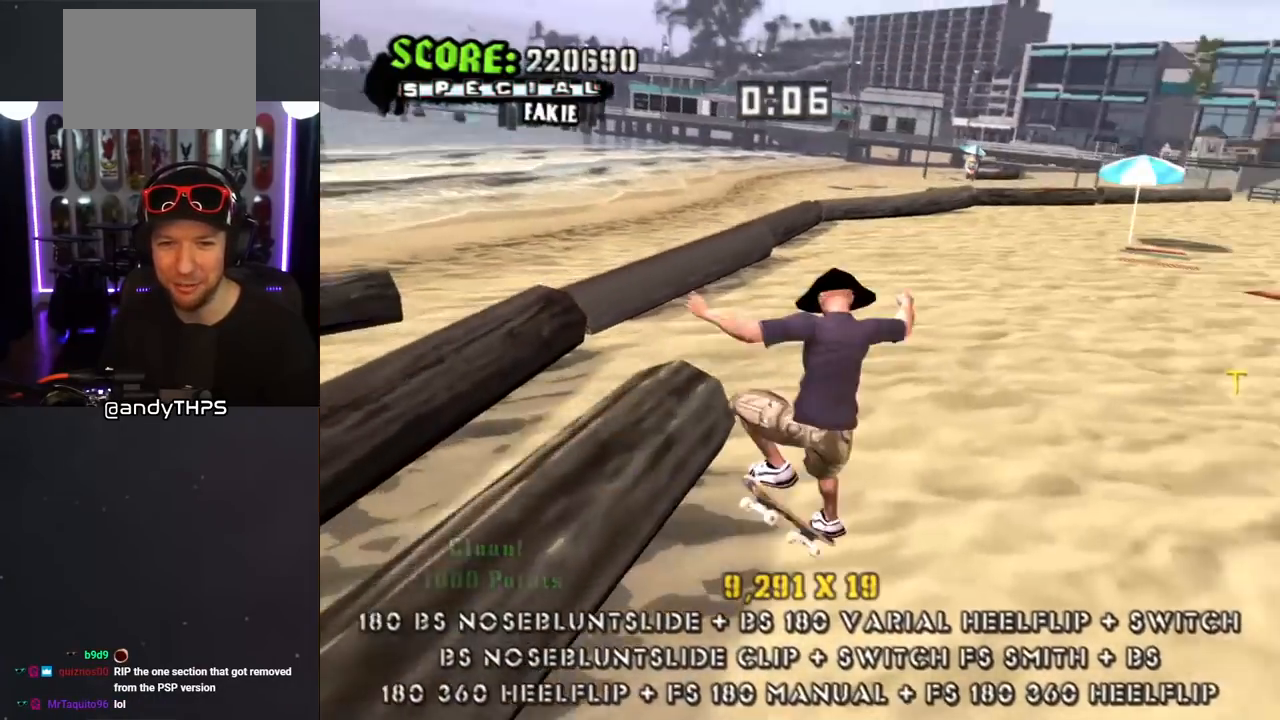
{"buttons": ["CROSS", "DPAD_UP", "DPAD_LEFT"], "left_stick": "center", "right_stick": "center", "events": [[167, "TRIANGLE", "up"], [200, "DPAD_DOWN", "down"], [200, "DPAD_LEFT", "down"], [250, "L1", "down"], [300, "DPAD_LEFT", "up"], [317, "L1", "up"], [333, "DPAD_DOWN", "up"], [400, "DPAD_UP", "down"], [483, "DPAD_LEFT", "down"]]}
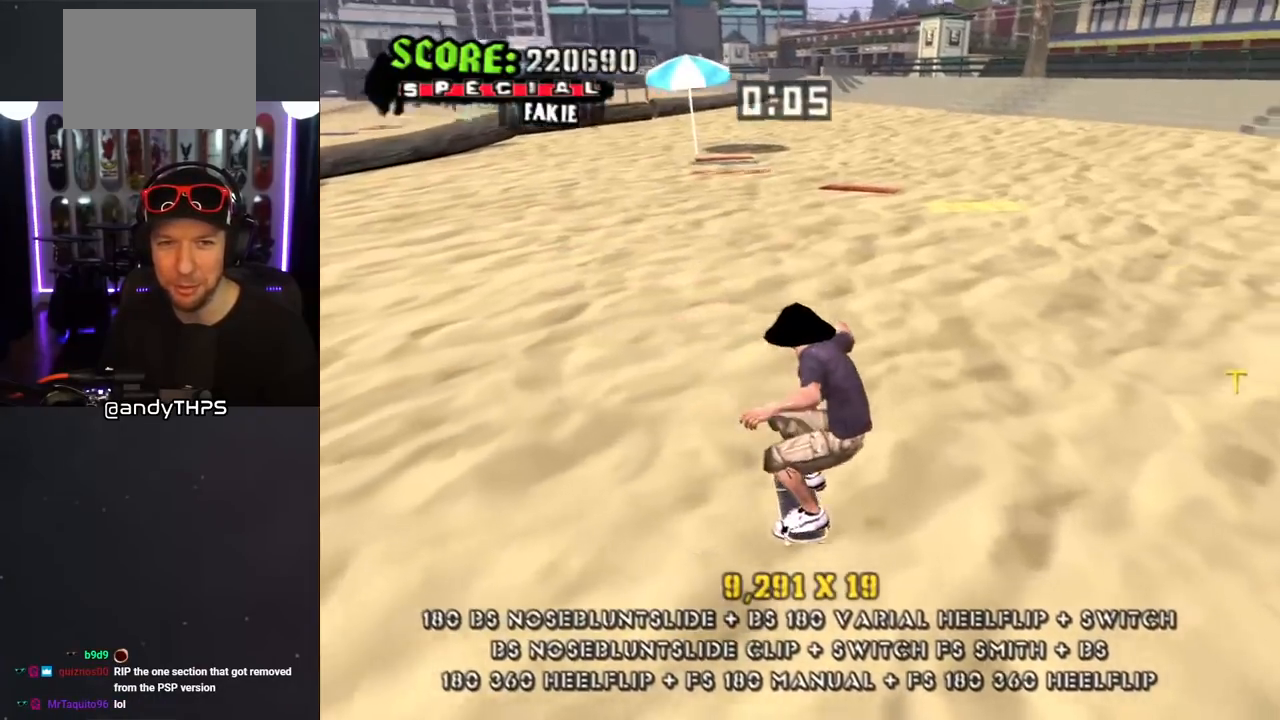
{"buttons": ["SQUARE", "L1", "DPAD_DOWN", "DPAD_LEFT"], "left_stick": "center", "right_stick": "center", "events": [[17, "DPAD_DOWN", "down"], [17, "DPAD_UP", "up"], [250, "L1", "down"], [250, "SQUARE", "down"], [267, "CROSS", "up"], [350, "SQUARE", "up"], [433, "SQUARE", "down"]]}
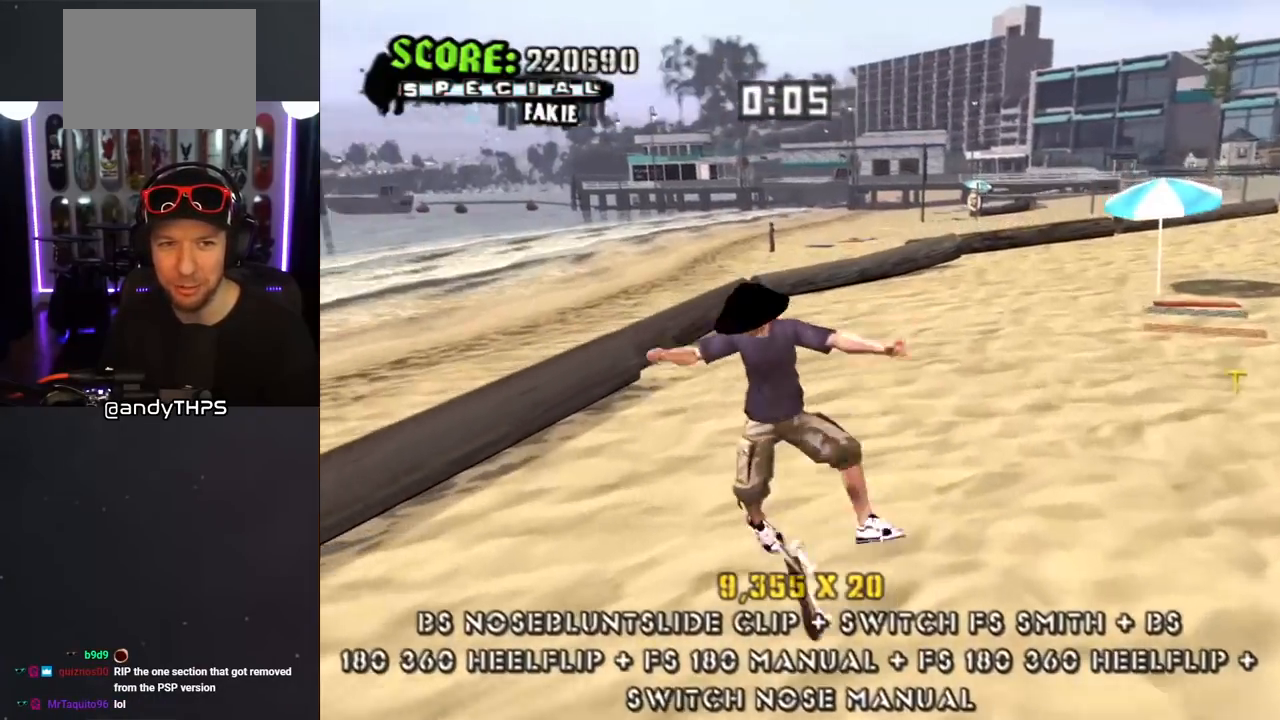
{"buttons": ["CROSS", "DPAD_DOWN"], "left_stick": "center", "right_stick": "center", "events": [[33, "DPAD_DOWN", "up"], [50, "DPAD_LEFT", "up"], [83, "CROSS", "down"], [83, "SQUARE", "up"], [250, "L1", "up"], [467, "DPAD_DOWN", "down"]]}
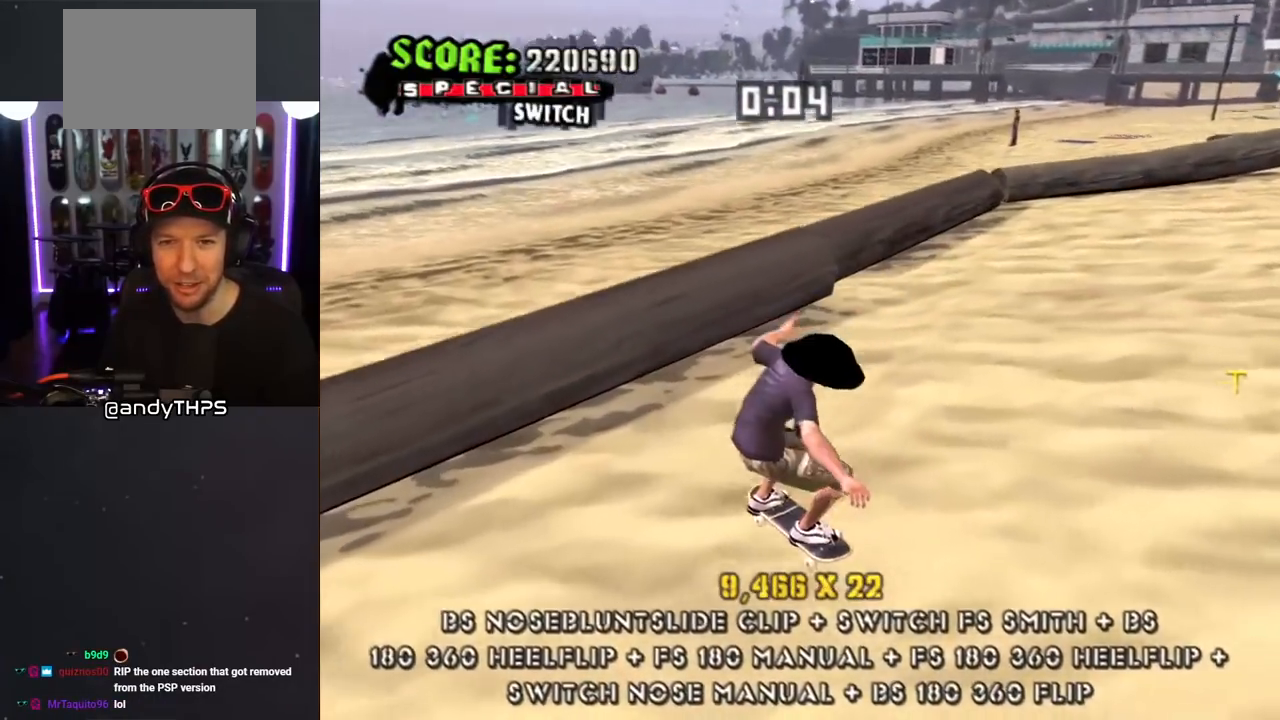
{"buttons": ["CROSS"], "left_stick": "center", "right_stick": "center", "events": [[50, "DPAD_LEFT", "down"], [350, "CROSS", "up"], [350, "TRIANGLE", "down"], [467, "DPAD_DOWN", "up"], [483, "CROSS", "down"], [483, "DPAD_LEFT", "up"], [500, "TRIANGLE", "up"]]}
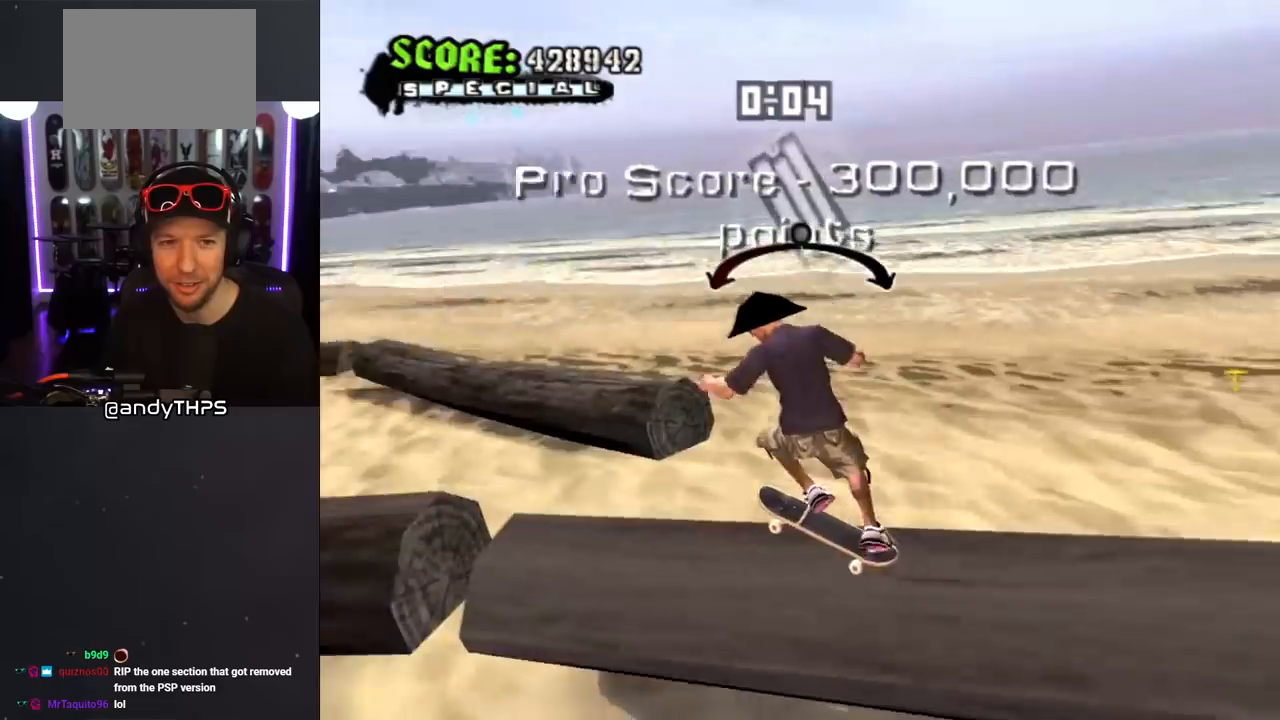
{"buttons": ["CROSS"], "left_stick": "center", "right_stick": "center", "events": [[283, "DPAD_RIGHT", "down"], [350, "CROSS", "up"], [350, "DPAD_RIGHT", "up"], [433, "CROSS", "down"]]}
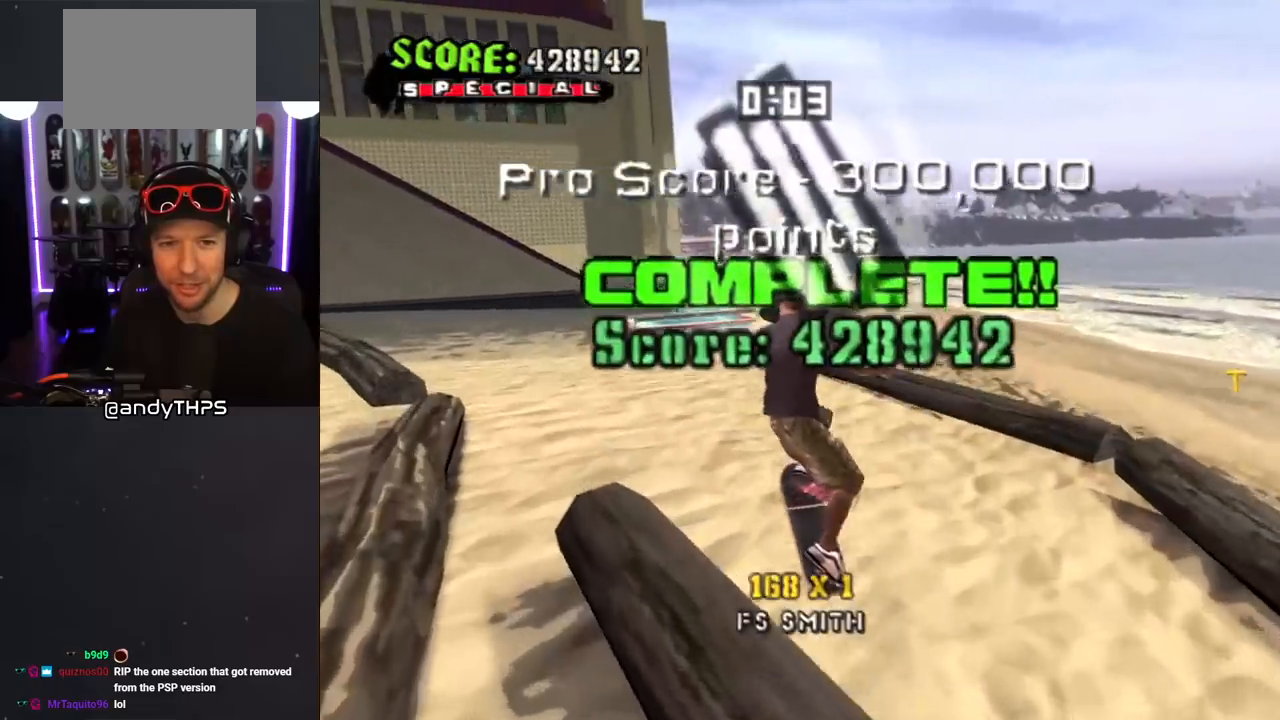
{"buttons": ["CROSS", "DPAD_UP"], "left_stick": "center", "right_stick": "center", "events": [[217, "DPAD_DOWN", "down"], [333, "DPAD_DOWN", "up"], [383, "DPAD_UP", "down"]]}
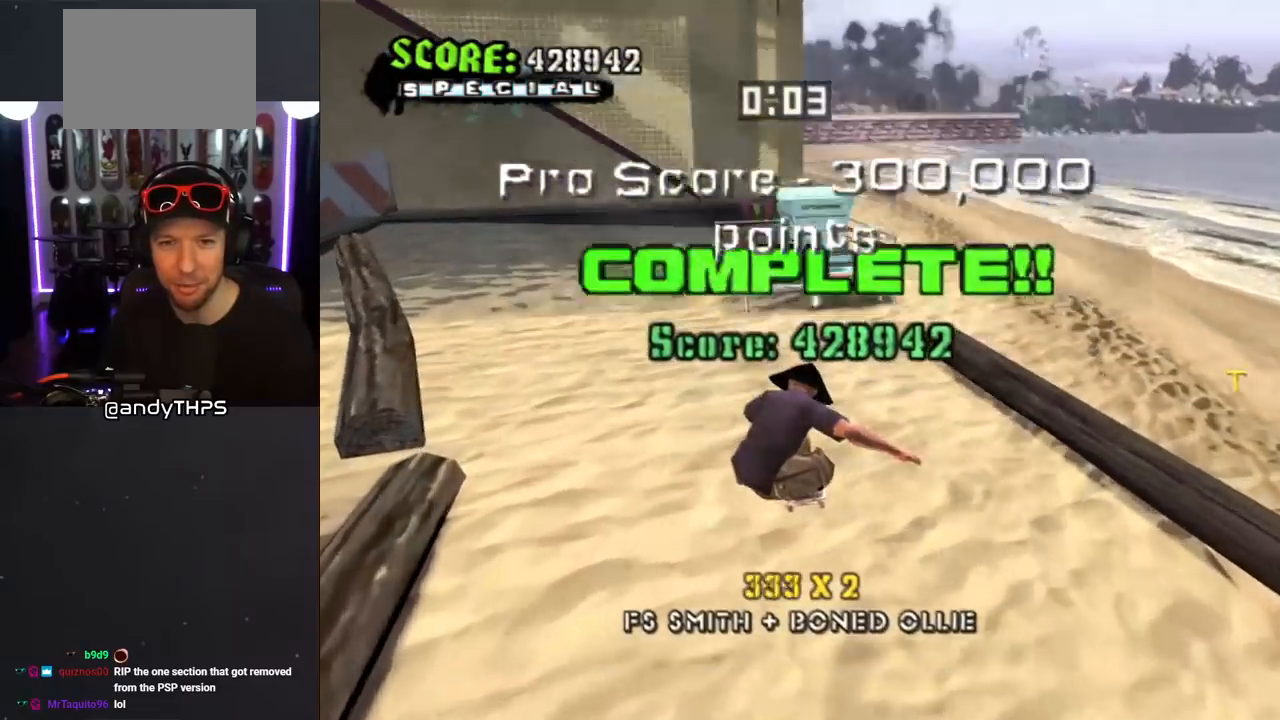
{"buttons": ["CROSS", "DPAD_DOWN", "DPAD_RIGHT"], "left_stick": "center", "right_stick": "center", "events": [[150, "DPAD_RIGHT", "down"], [217, "DPAD_UP", "up"], [233, "DPAD_DOWN", "down"]]}
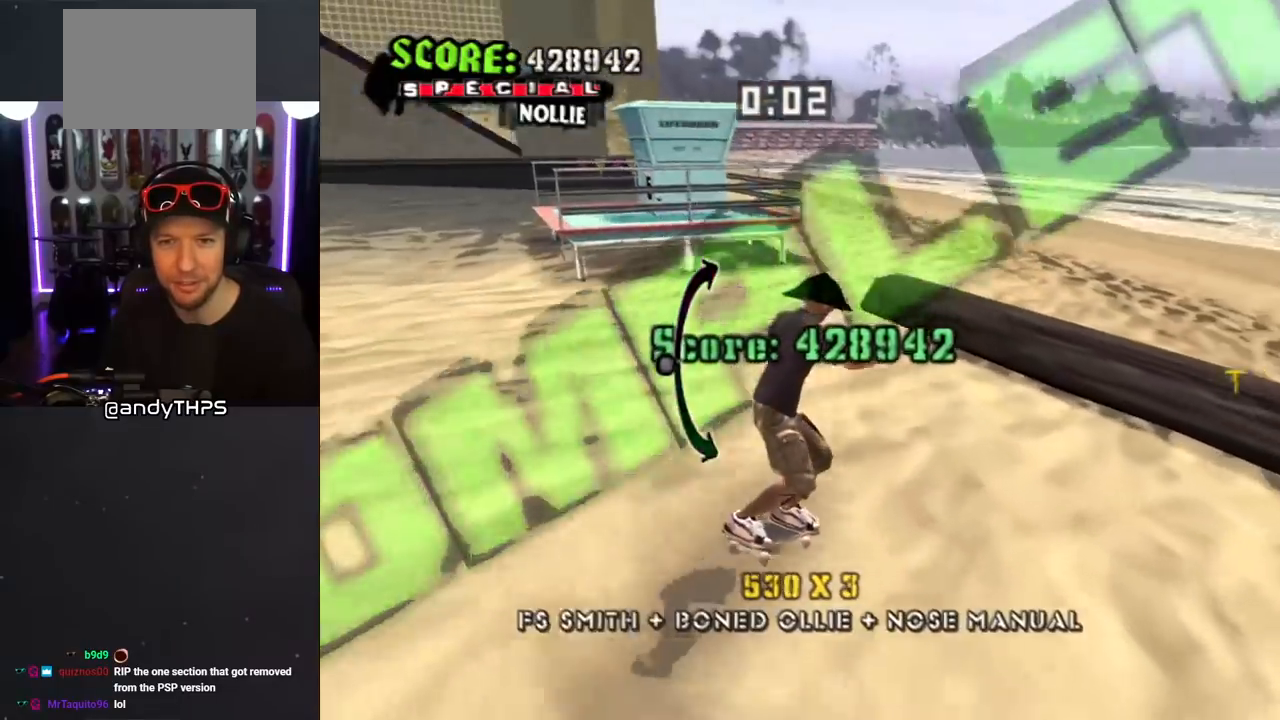
{"buttons": ["TRIANGLE"], "left_stick": "center", "right_stick": "center", "events": [[250, "CROSS", "up"], [250, "TRIANGLE", "down"], [383, "DPAD_DOWN", "up"], [383, "DPAD_RIGHT", "up"]]}
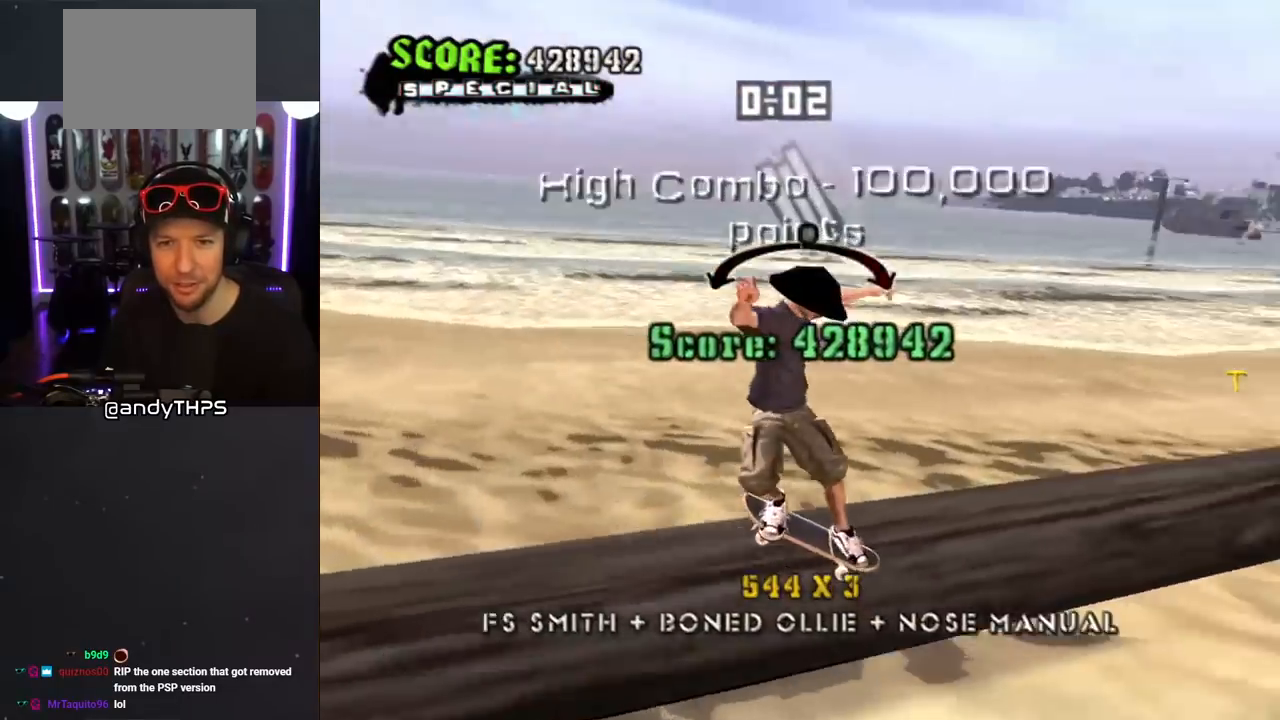
{"buttons": ["CROSS", "DPAD_LEFT"], "left_stick": "center", "right_stick": "center", "events": [[17, "CROSS", "down"], [33, "TRIANGLE", "up"], [100, "DPAD_LEFT", "down"], [200, "DPAD_LEFT", "up"], [300, "DPAD_RIGHT", "down"], [433, "DPAD_RIGHT", "up"], [500, "DPAD_LEFT", "down"]]}
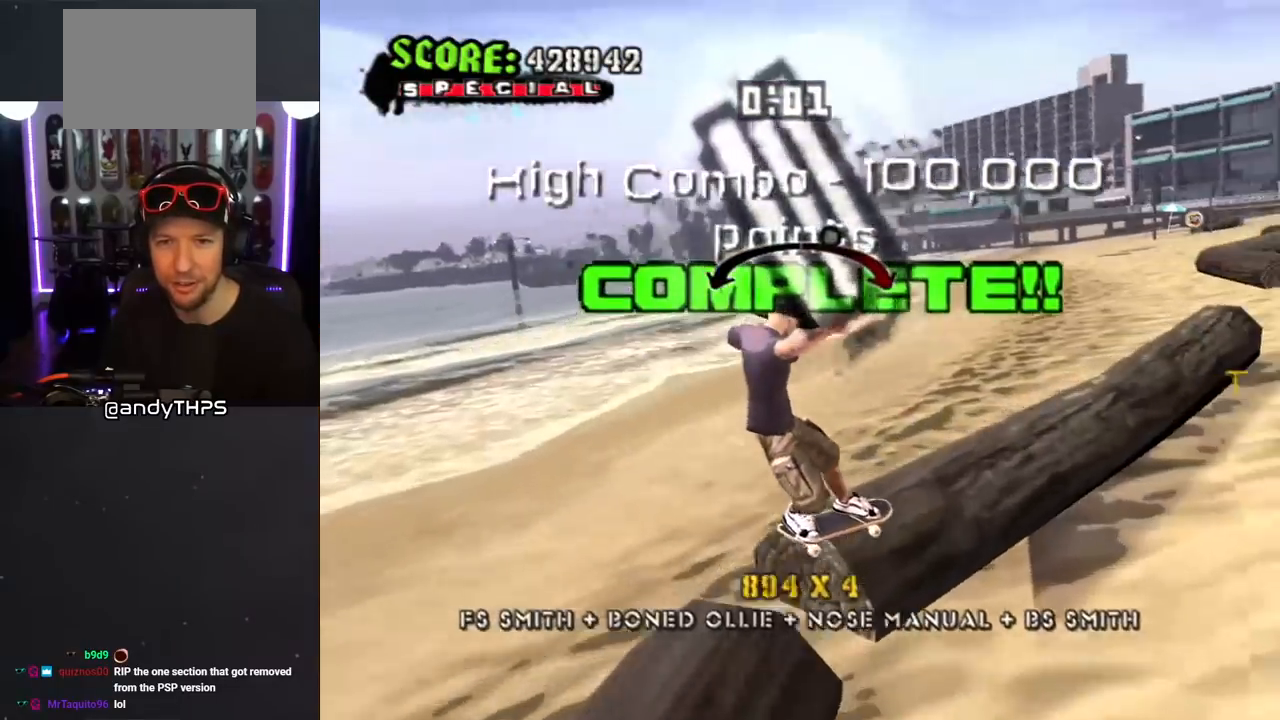
{"buttons": ["SQUARE", "L1"], "left_stick": "center", "right_stick": "center"}
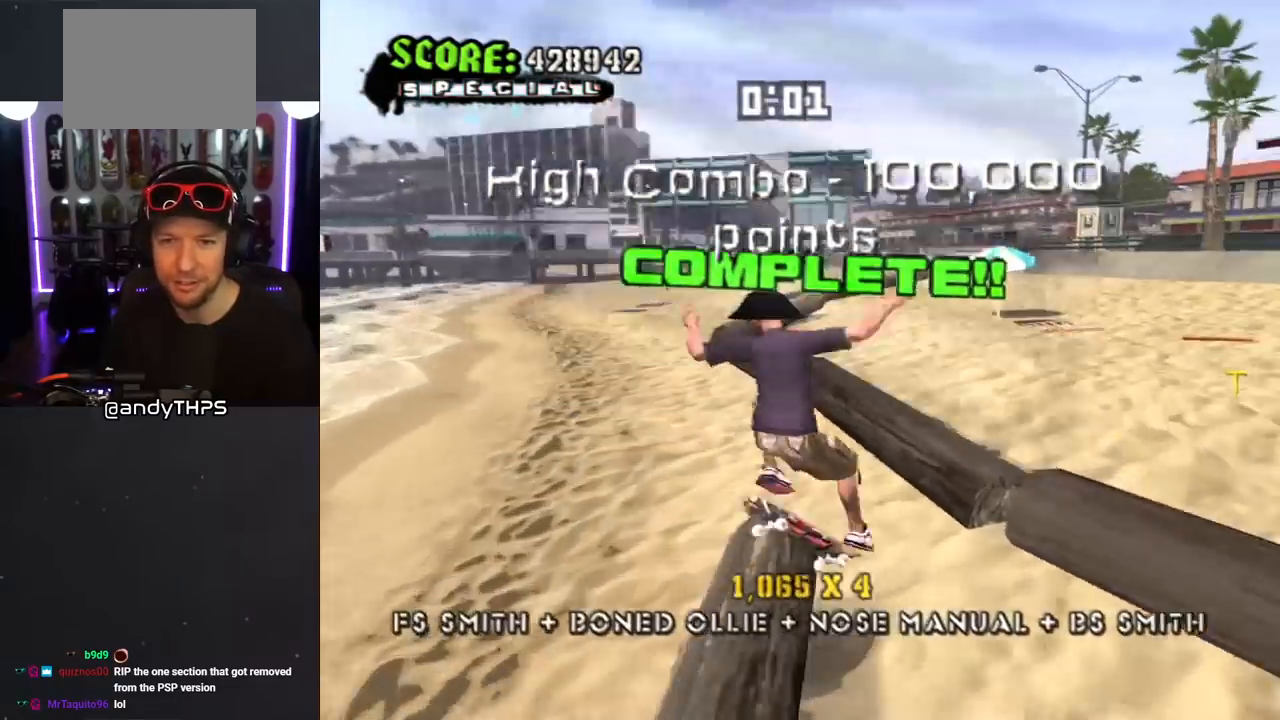
{"buttons": ["TRIANGLE"], "left_stick": "center", "right_stick": "center", "events": [[17, "DPAD_UP", "down"], [33, "SQUARE", "up"], [100, "DPAD_UP", "up"], [183, "DPAD_DOWN", "down"], [217, "TRIANGLE", "down"], [250, "L1", "up"], [267, "DPAD_DOWN", "up"], [350, "DPAD_UP", "down"], [500, "DPAD_UP", "up"]]}
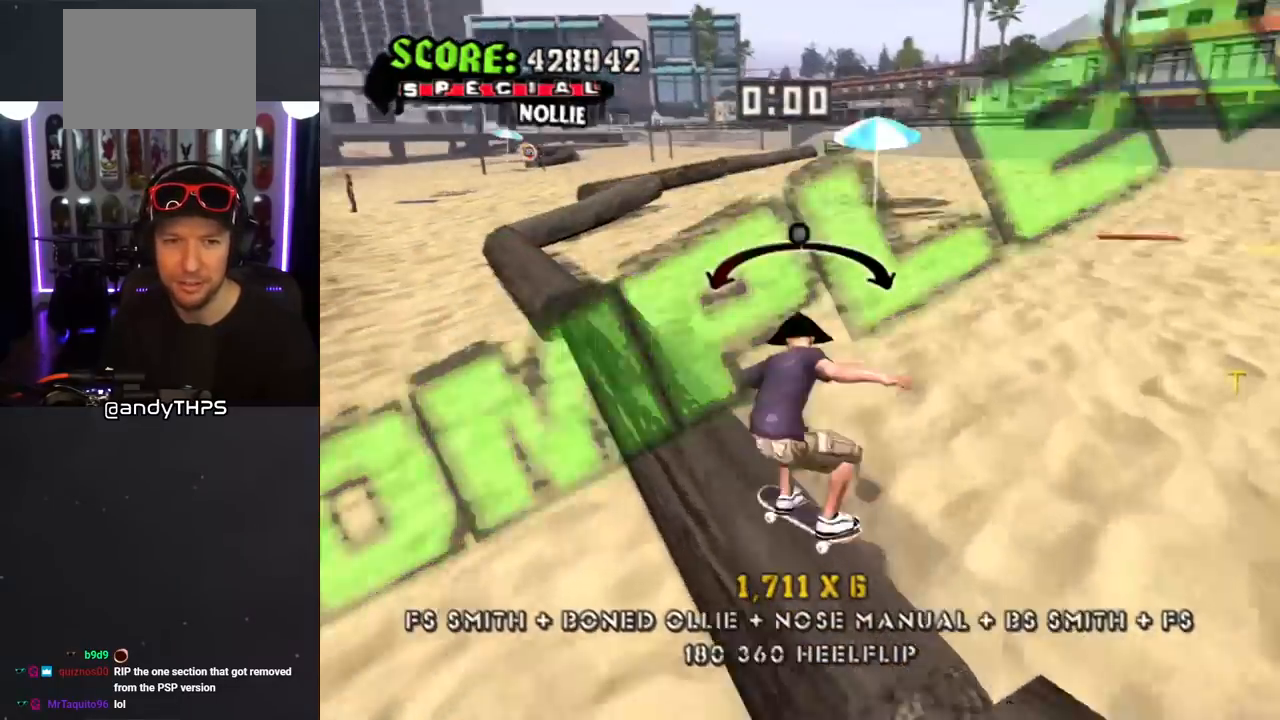
{"buttons": ["CROSS"], "left_stick": "center", "right_stick": "center", "events": [[33, "DPAD_LEFT", "down"], [117, "DPAD_LEFT", "up"], [150, "CROSS", "down"], [150, "TRIANGLE", "up"], [250, "DPAD_RIGHT", "down"], [400, "DPAD_RIGHT", "up"]]}
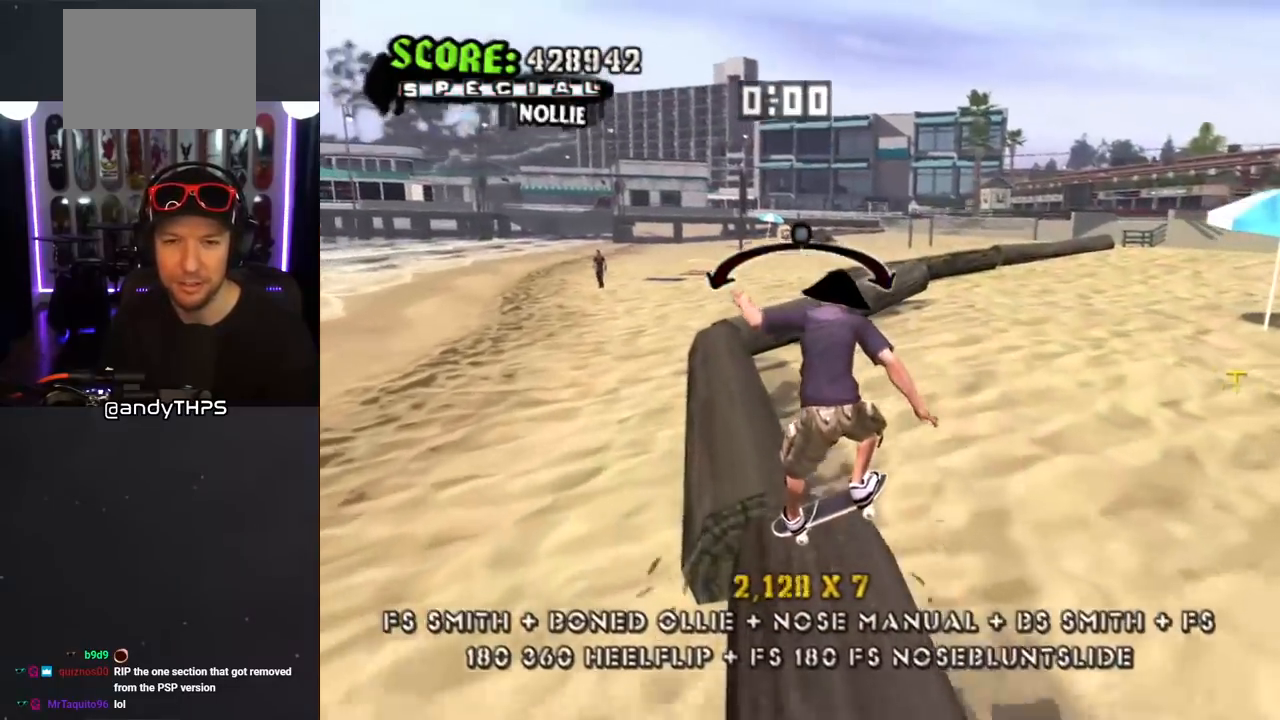
{"buttons": ["L1", "DPAD_UP", "DPAD_RIGHT"], "left_stick": "center", "right_stick": "center", "events": [[17, "DPAD_LEFT", "down"], [33, "DPAD_UP", "down"], [83, "DPAD_UP", "up"], [117, "DPAD_LEFT", "up"], [300, "DPAD_UP", "down"], [317, "DPAD_RIGHT", "down"], [350, "L1", "down"], [383, "SQUARE", "down"], [400, "CROSS", "up"], [483, "SQUARE", "up"]]}
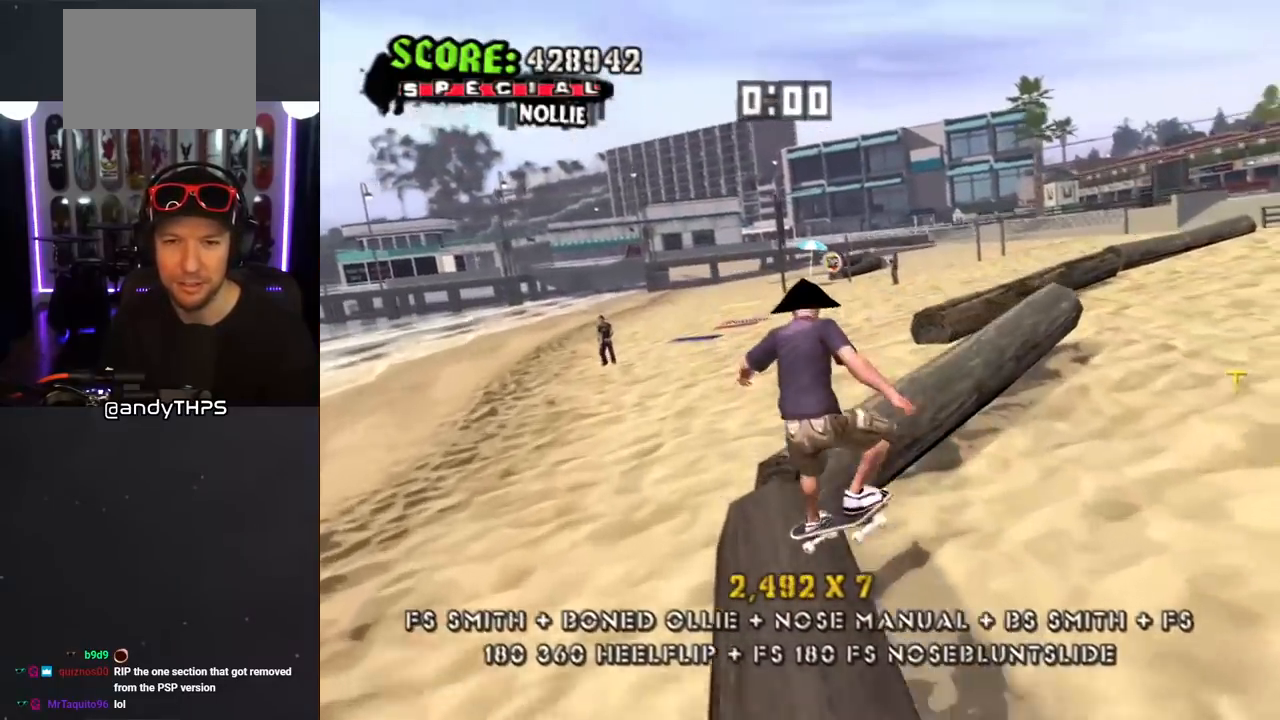
{"buttons": ["CROSS", "DPAD_UP"], "left_stick": "center", "right_stick": "center", "events": [[50, "SQUARE", "down"], [67, "DPAD_RIGHT", "up"], [83, "DPAD_UP", "up"], [167, "DPAD_UP", "down"], [200, "CROSS", "down"], [200, "SQUARE", "up"], [267, "DPAD_UP", "up"], [333, "DPAD_DOWN", "down"], [350, "L1", "up"], [417, "DPAD_DOWN", "up"], [483, "DPAD_UP", "down"]]}
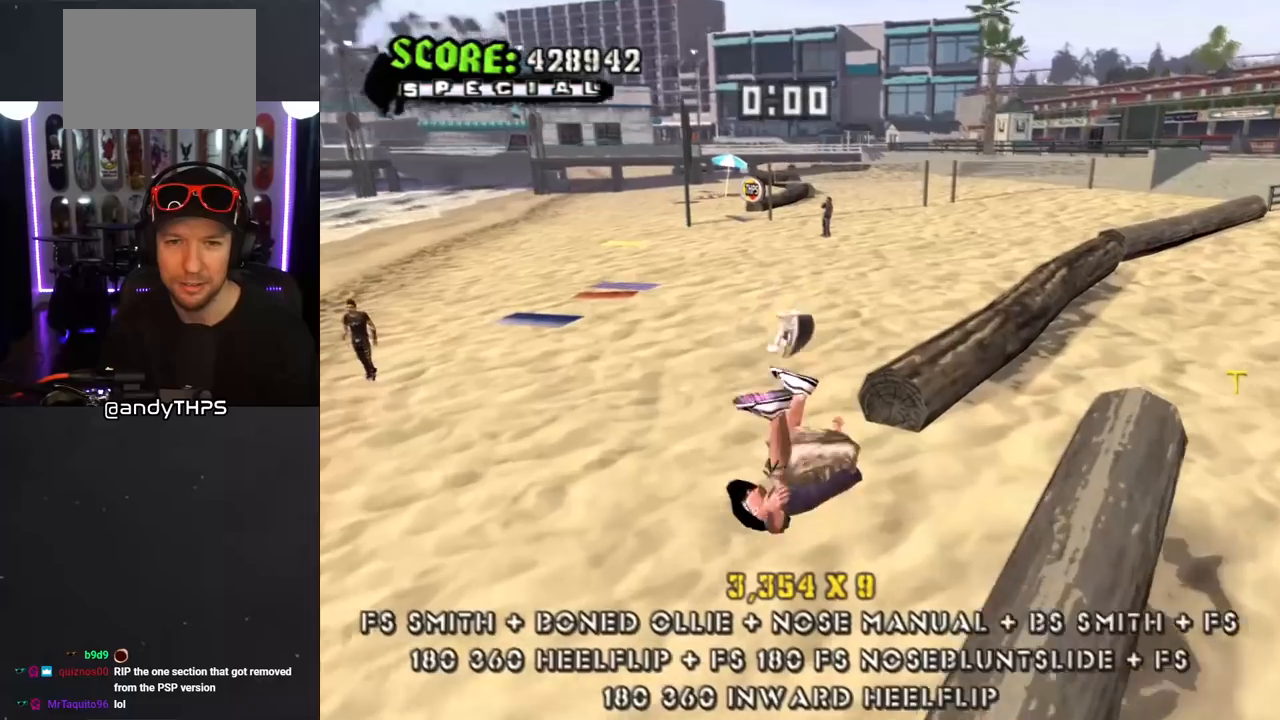
{"buttons": [], "left_stick": "center", "right_stick": "center", "events": [[217, "DPAD_UP", "up"], [267, "DPAD_DOWN", "down"], [317, "DPAD_RIGHT", "down"], [333, "DPAD_DOWN", "up"], [333, "DPAD_RIGHT", "up"], [467, "CROSS", "up"]]}
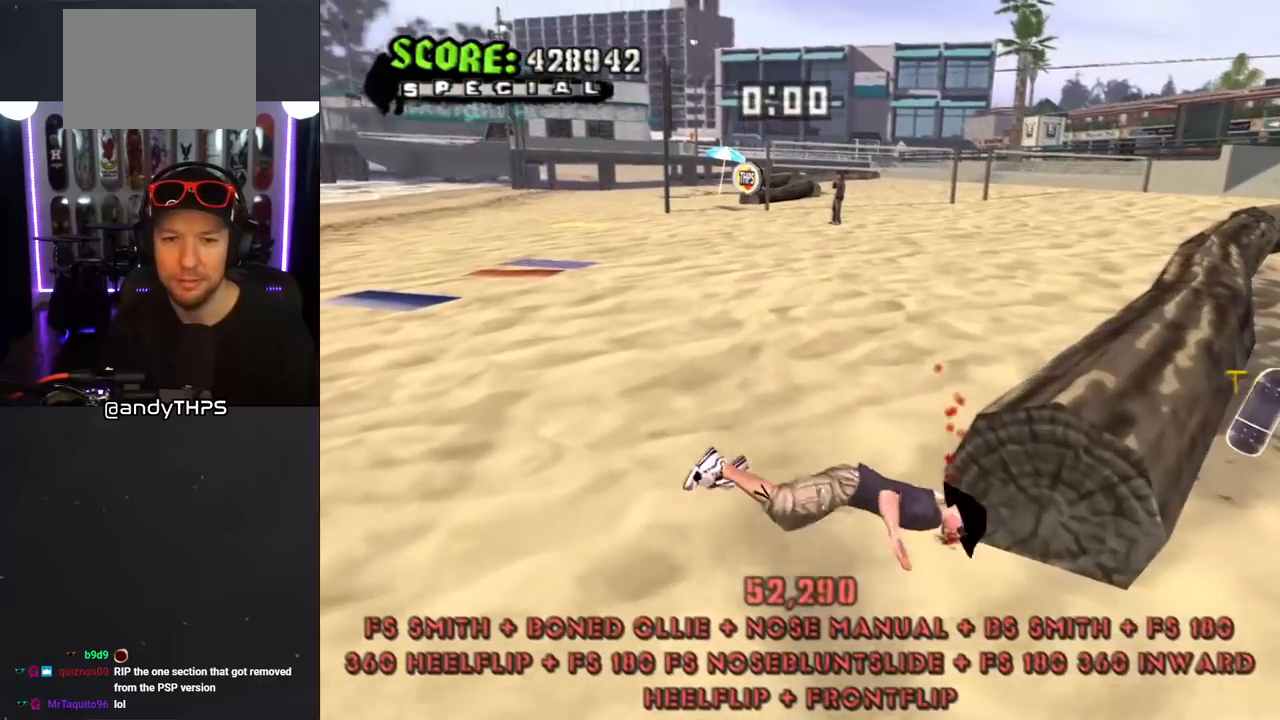
{"buttons": [], "left_stick": "center", "right_stick": "center", "events": []}
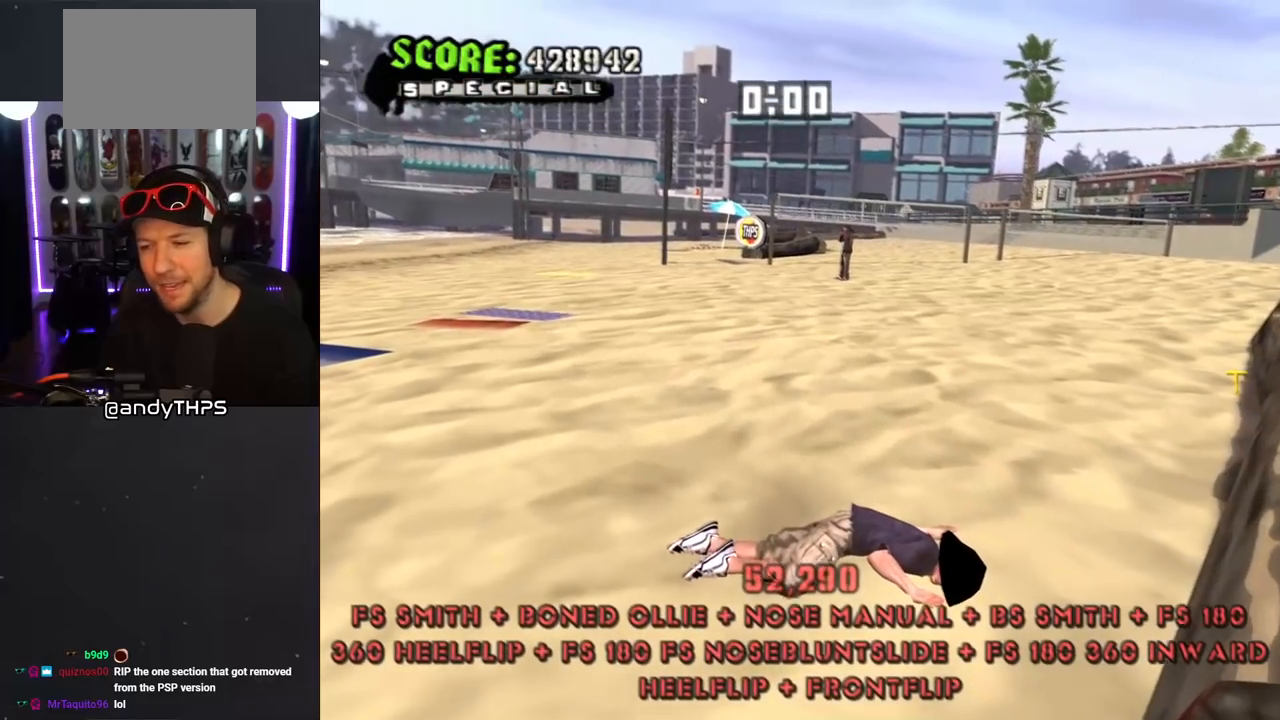
{"buttons": [], "left_stick": "center", "right_stick": "center", "events": []}
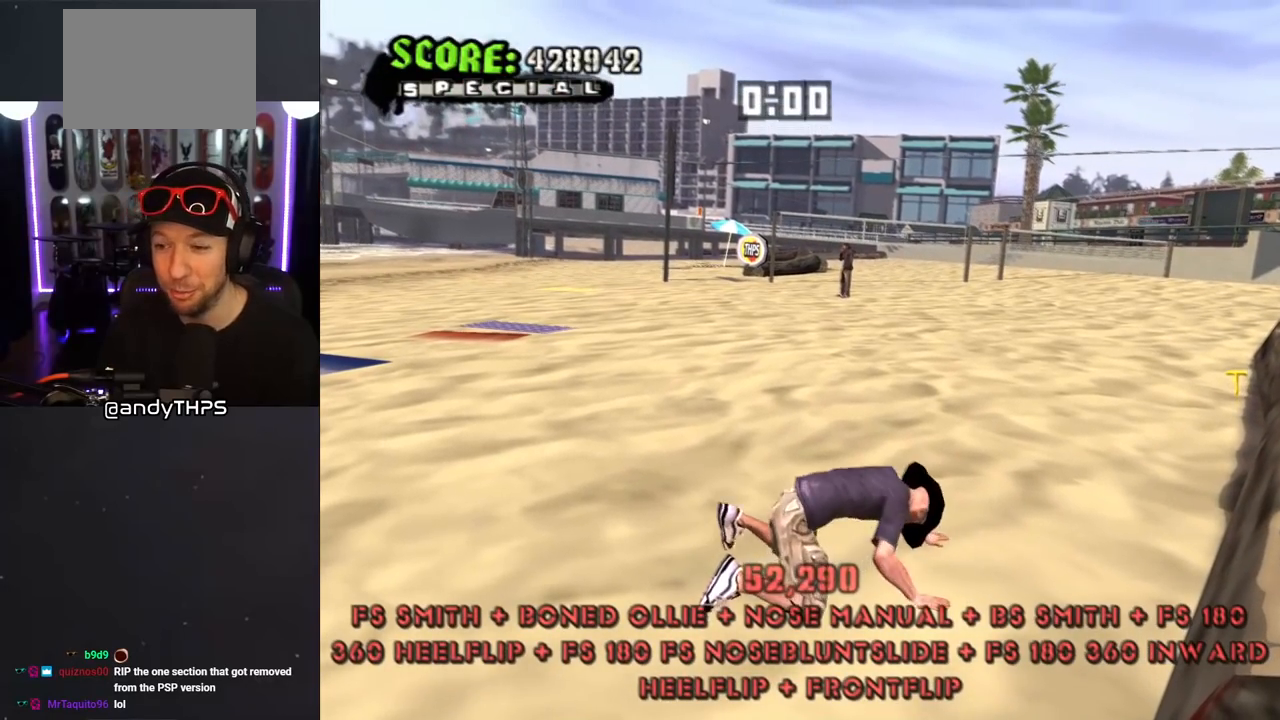
{"buttons": [], "left_stick": "center", "right_stick": "center", "events": []}
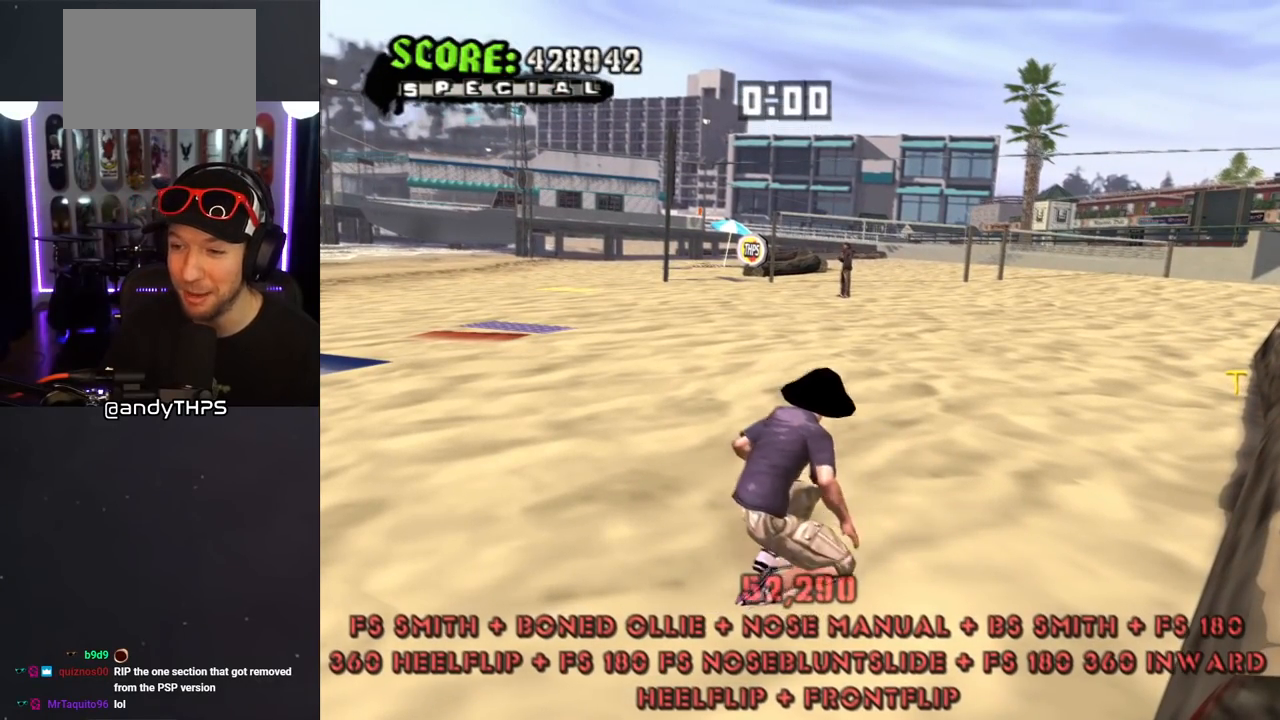
{"buttons": [], "left_stick": "center", "right_stick": "center", "events": []}
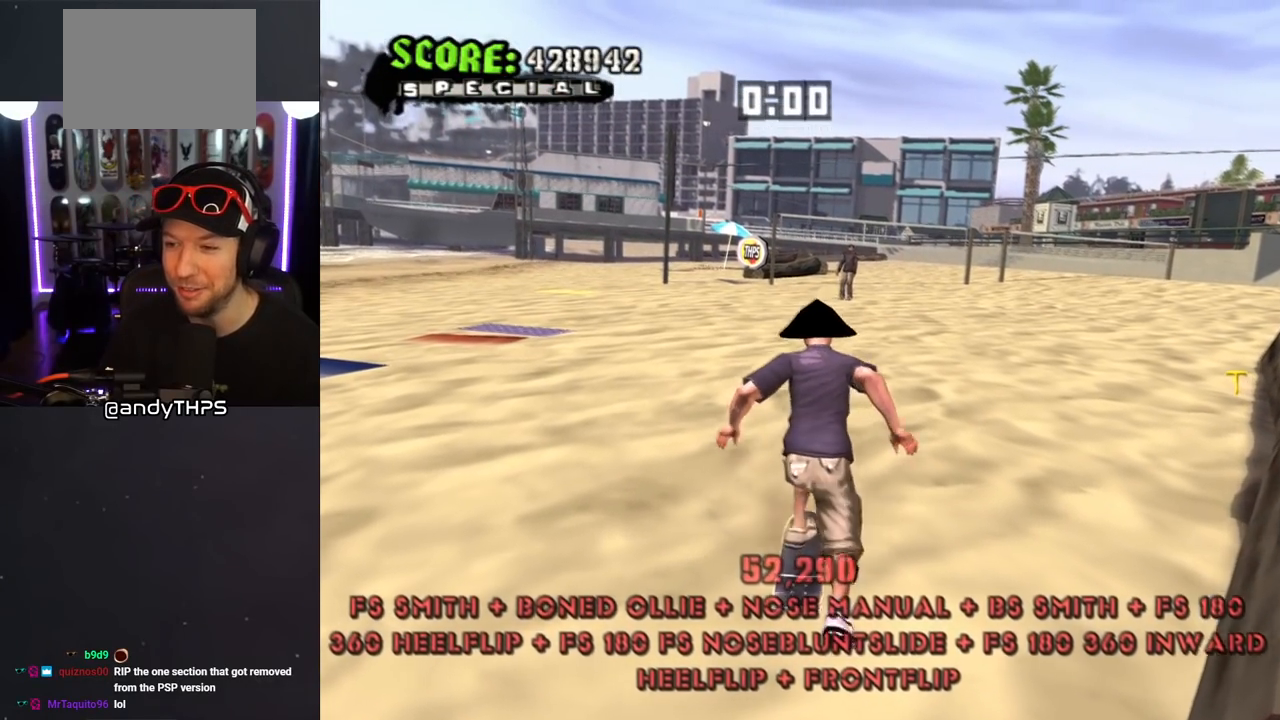
{"buttons": [], "left_stick": "center", "right_stick": "center", "events": []}
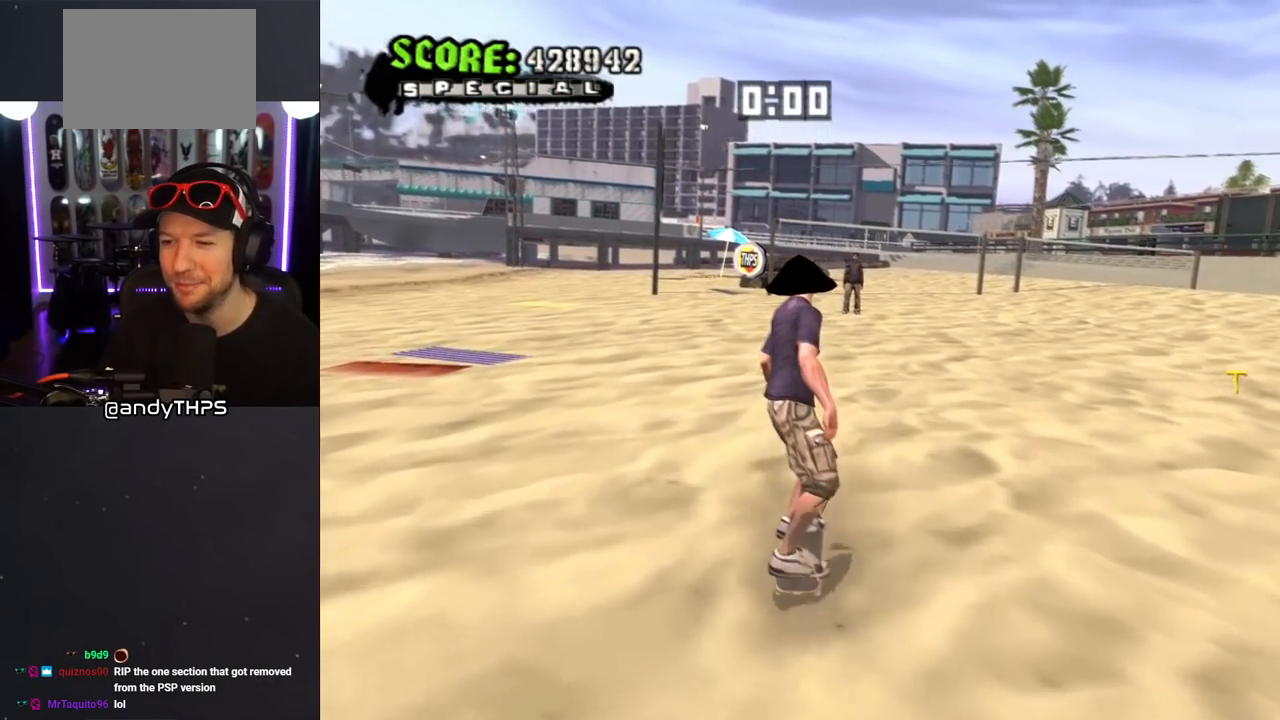
{"buttons": [], "left_stick": "center", "right_stick": "center", "events": []}
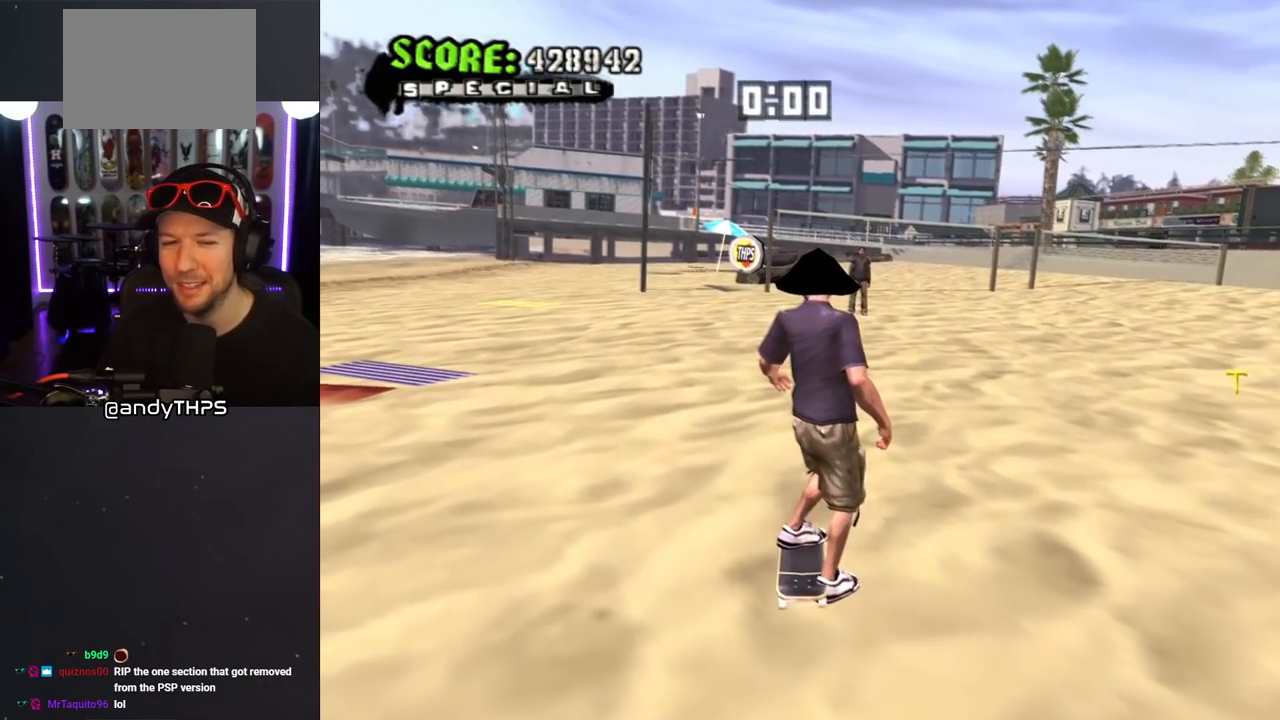
{"buttons": [], "left_stick": "center", "right_stick": "center", "events": []}
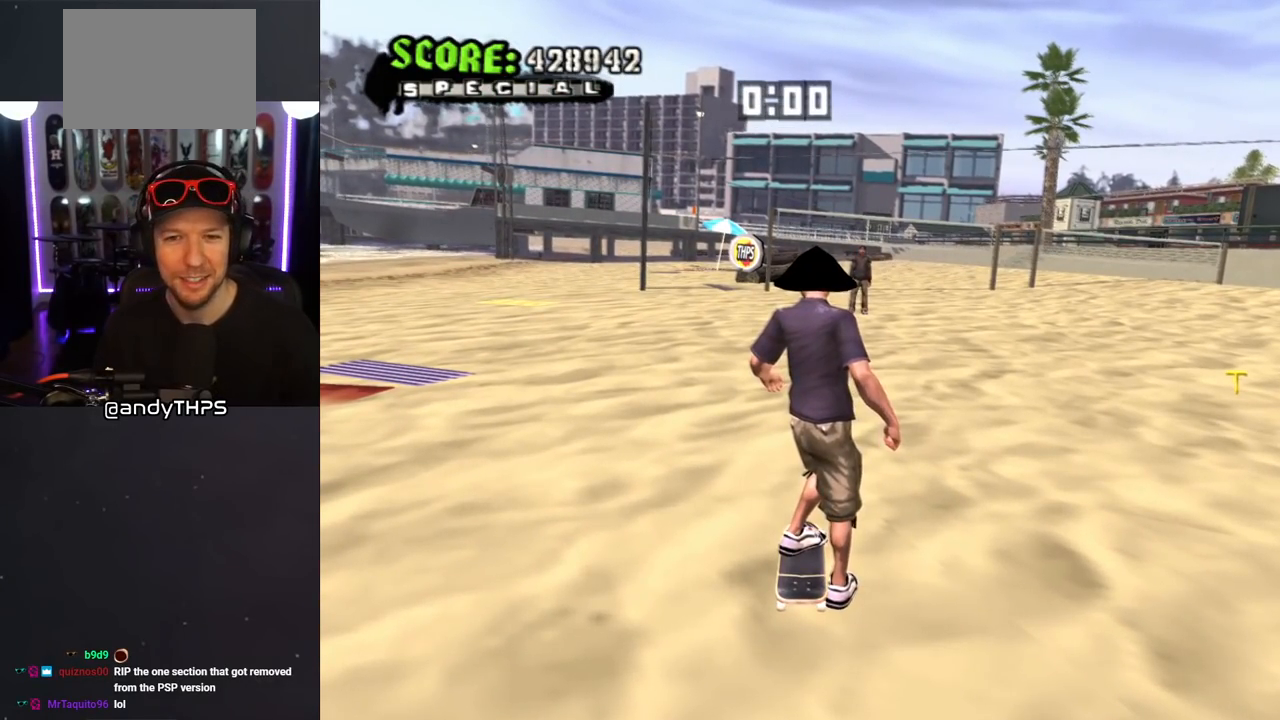
{"buttons": [], "left_stick": "center", "right_stick": "center", "events": []}
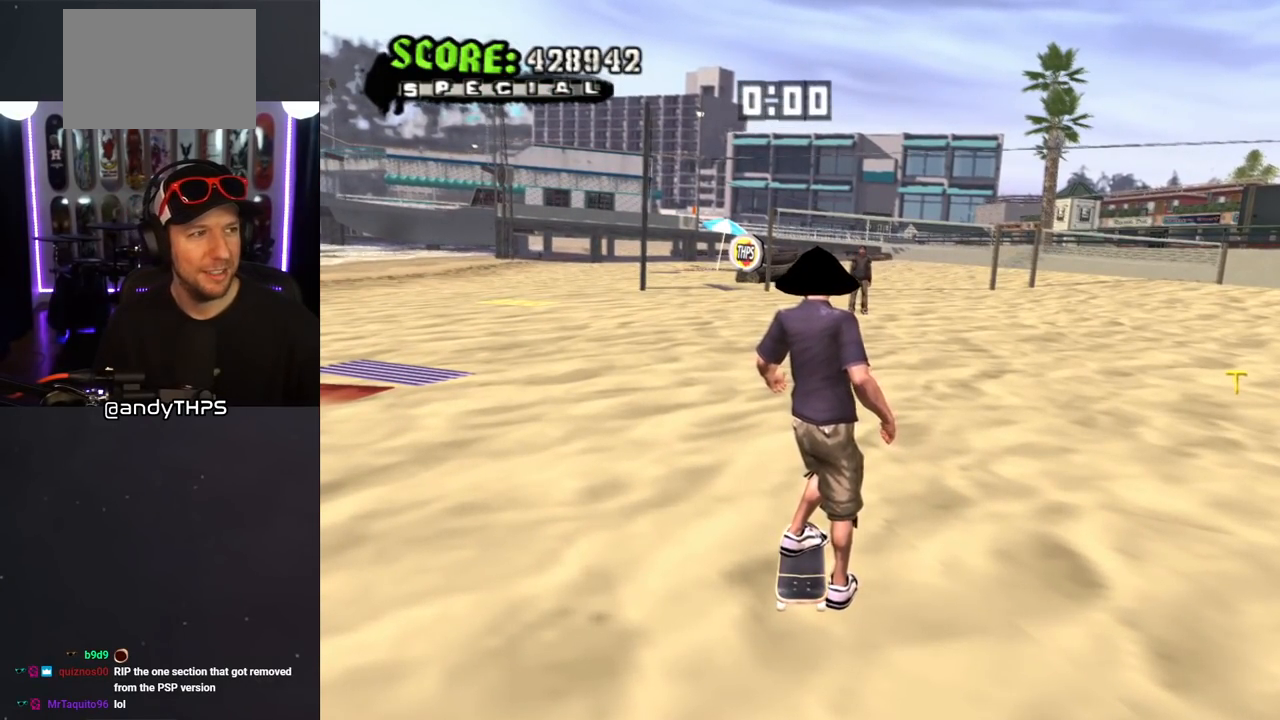
{"buttons": [], "left_stick": "center", "right_stick": "center", "events": []}
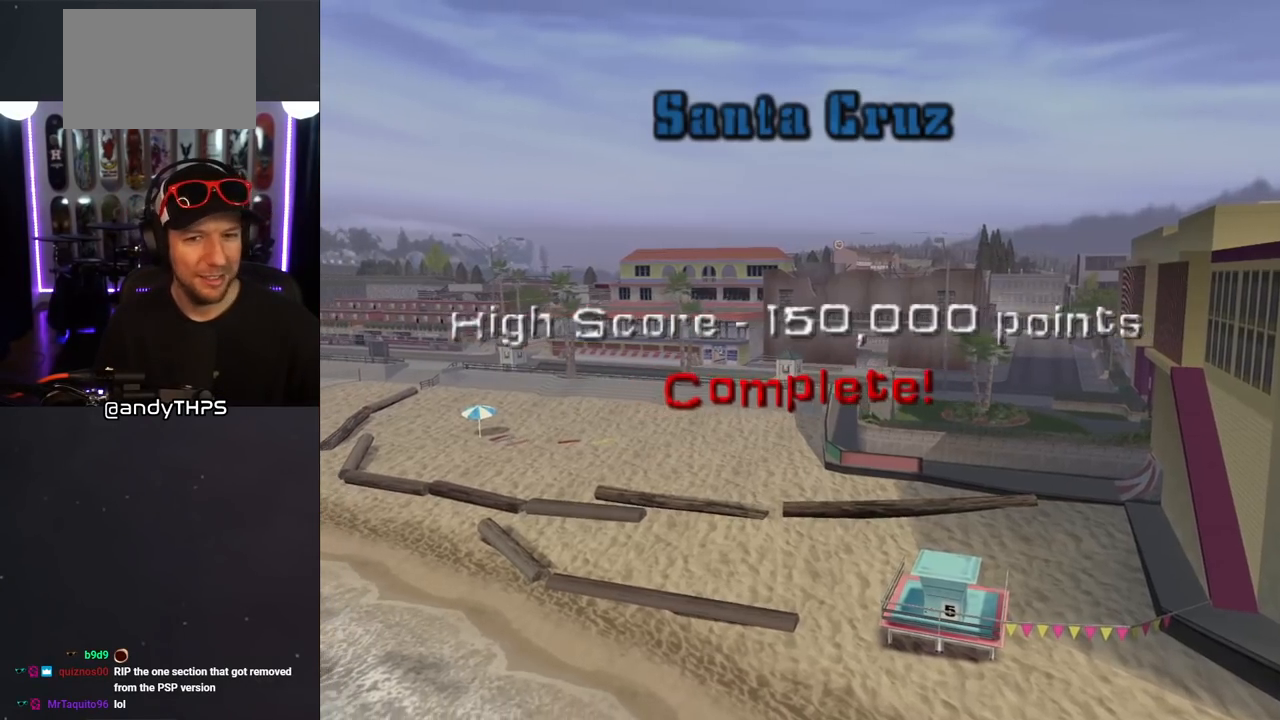
{"buttons": ["CROSS"], "left_stick": "center", "right_stick": "center", "events": [[200, "CROSS", "down"], [350, "CROSS", "up"], [483, "CROSS", "down"]]}
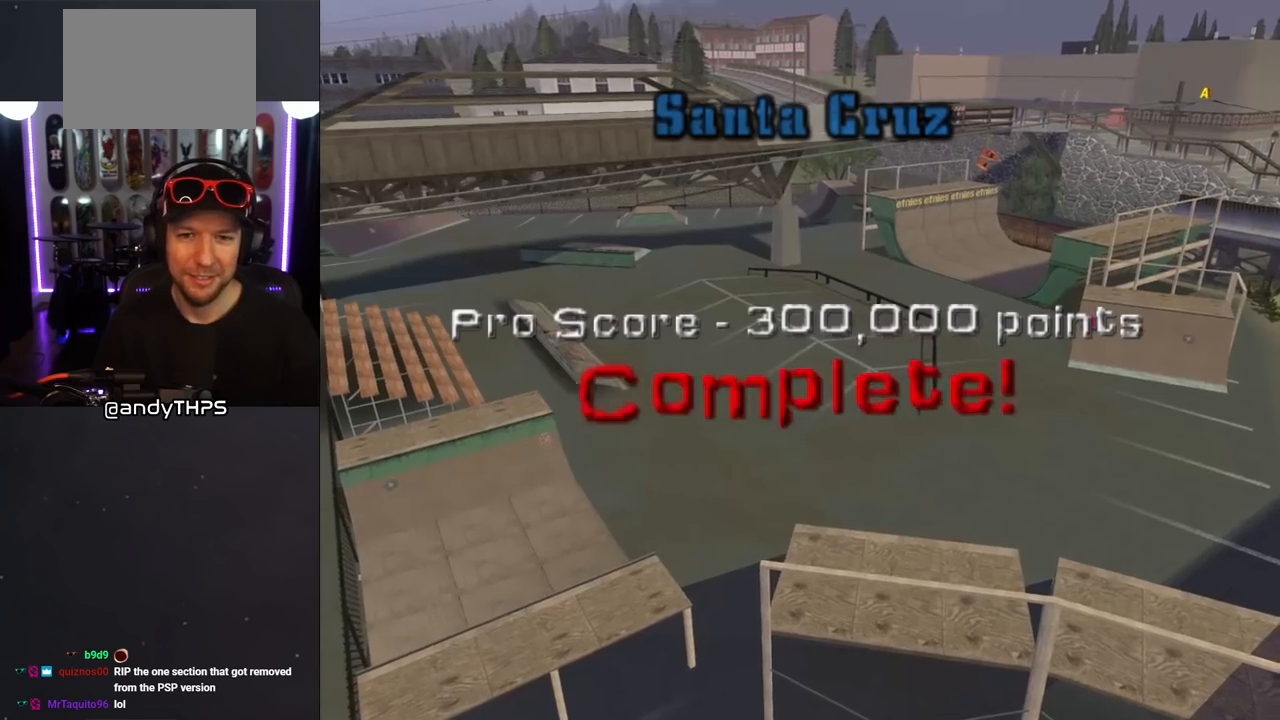
{"buttons": [], "left_stick": "center", "right_stick": "center", "events": [[133, "CROSS", "up"], [233, "CROSS", "down"], [267, "CROSS", "up"], [333, "CROSS", "down"], [433, "CROSS", "up"]]}